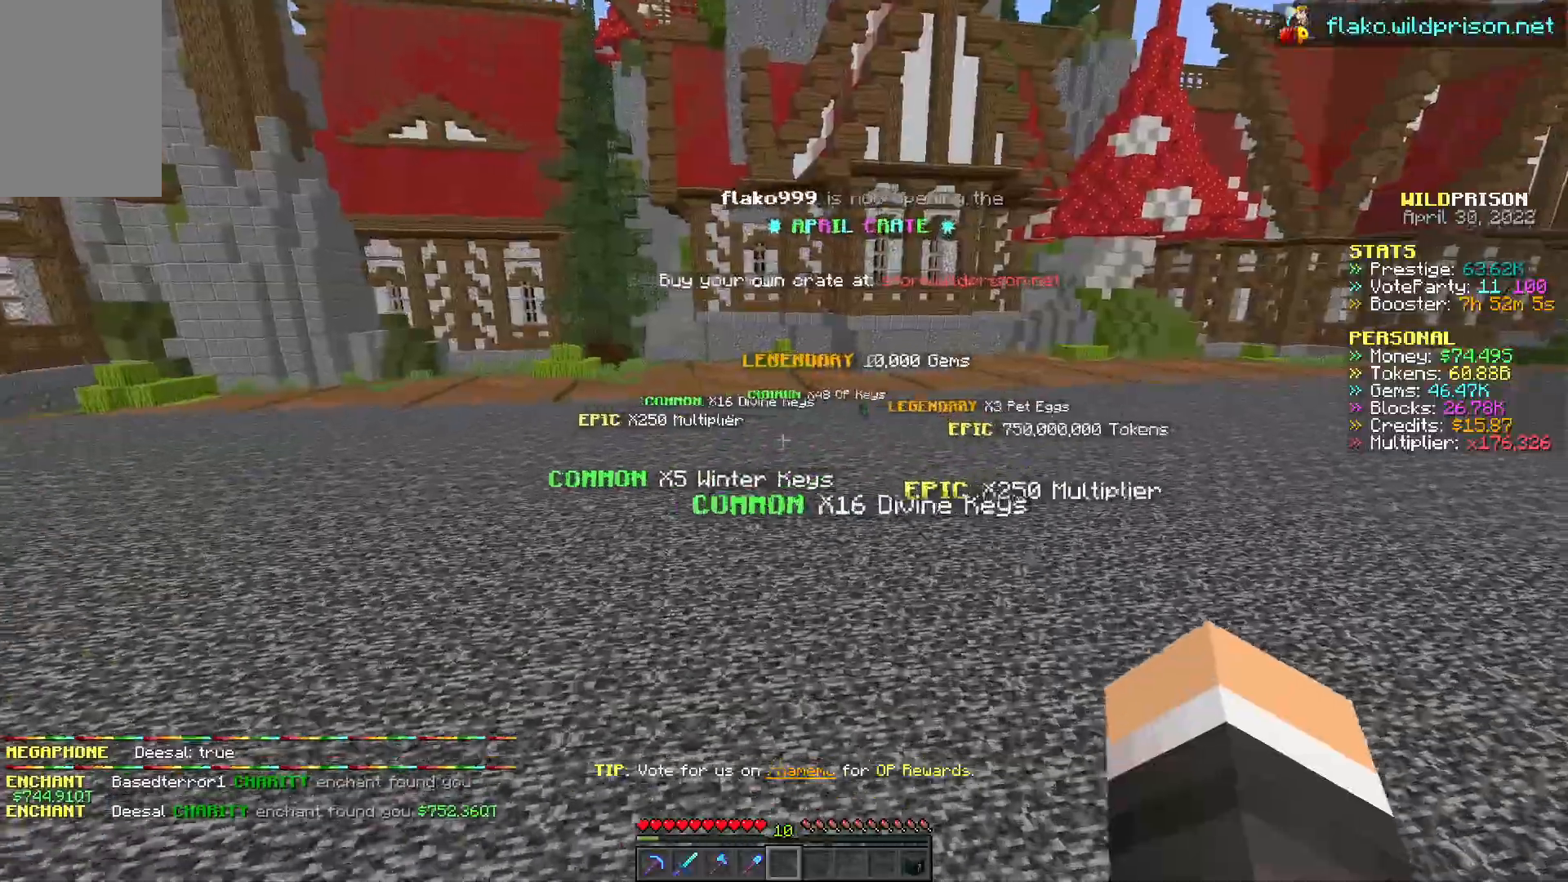
Gameplay with keyboard and mouse; each line is a JSON object with the keys and mouse buttons held at the frame after it. "events" lists presses ("down") and releases ("up") of "a", "d", "s", "w", "mouse_left" and "mouse_right" between this image and that frame as [ms after this image, input, new state], when the widget could be followed in between. "mouse_left", "mouse_right" = the "left", "right" buttons of the "mouse" list. No other keys are recorded. Fast repeated clicks can show as one long hold. Mouse movement is not recorded.
{"keys": ["d"], "mouse": ["left"], "events": [[383, "d", "down"]]}
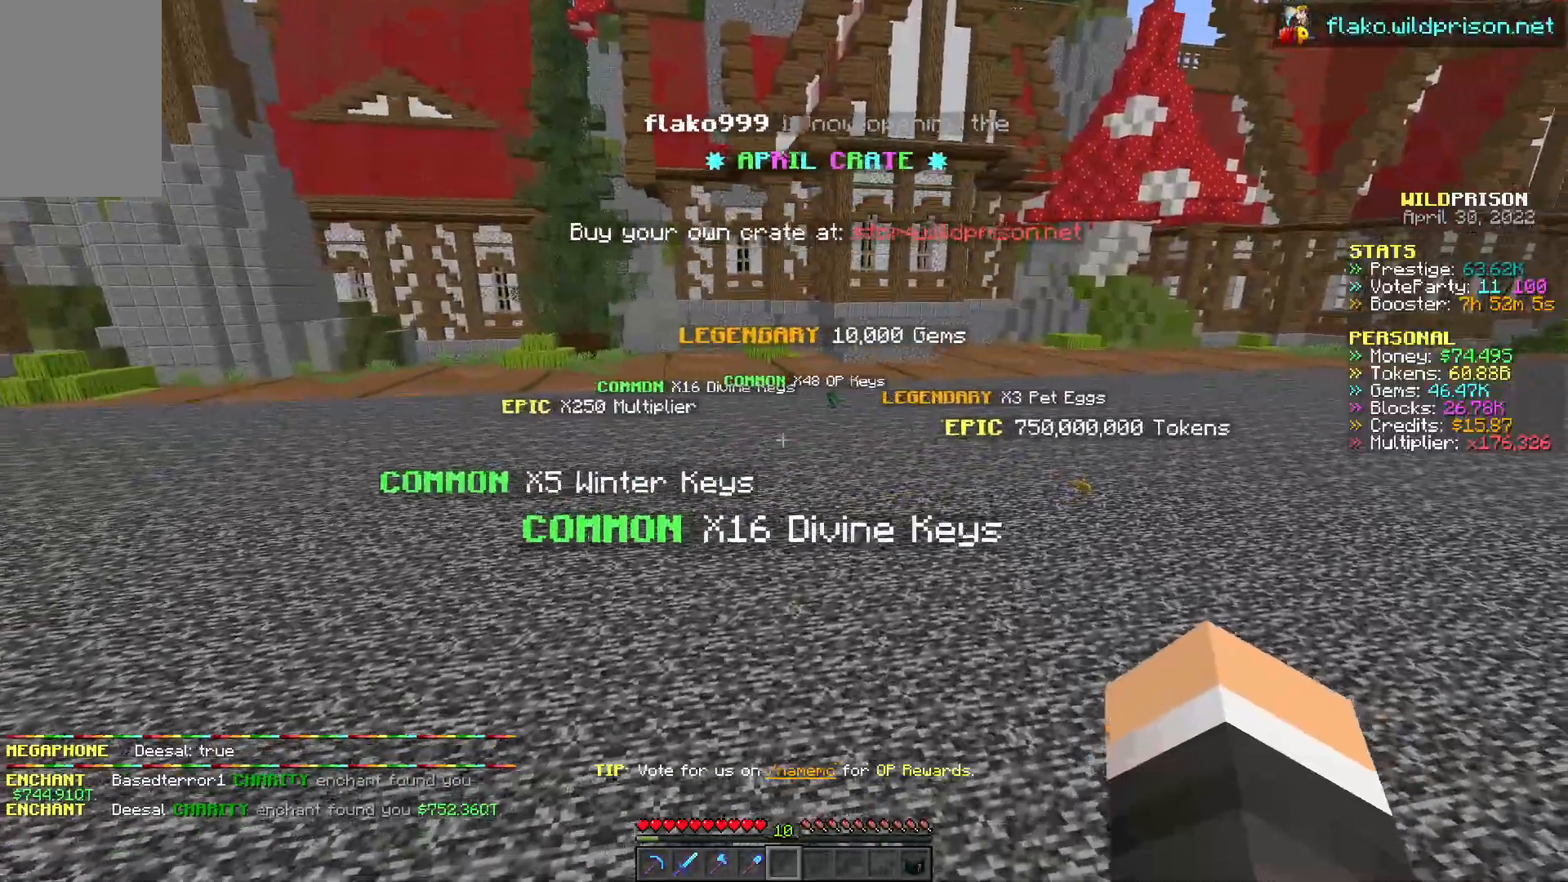
{"keys": ["a", "w"], "mouse": ["left"], "events": [[17, "d", "up"], [267, "a", "down"], [333, "w", "down"]]}
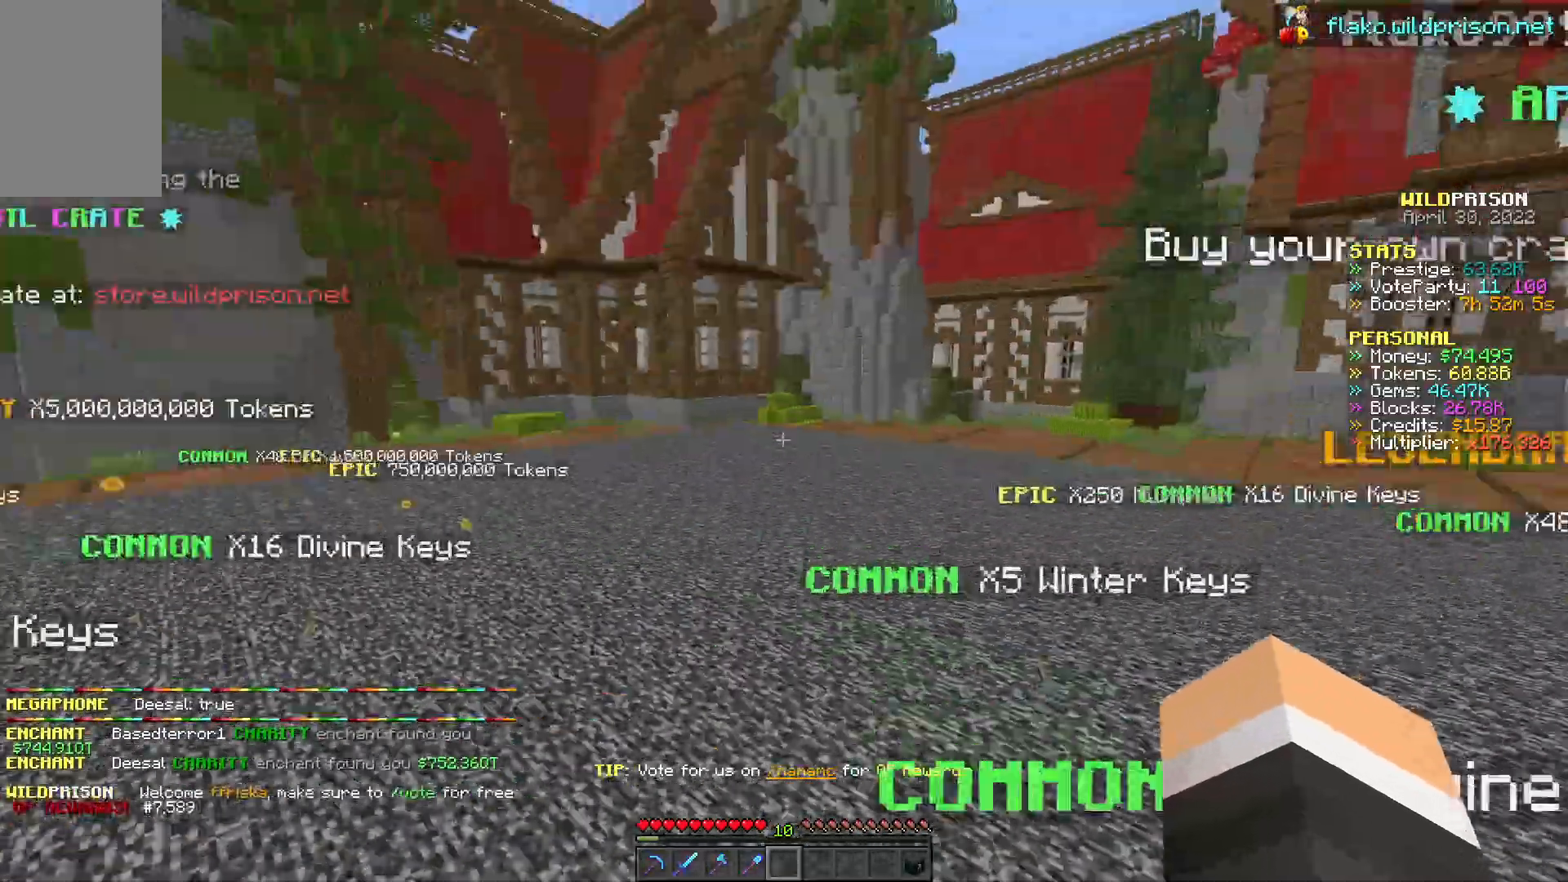
{"keys": ["a"], "mouse": ["left"], "events": [[167, "a", "up"], [200, "w", "up"], [450, "a", "down"]]}
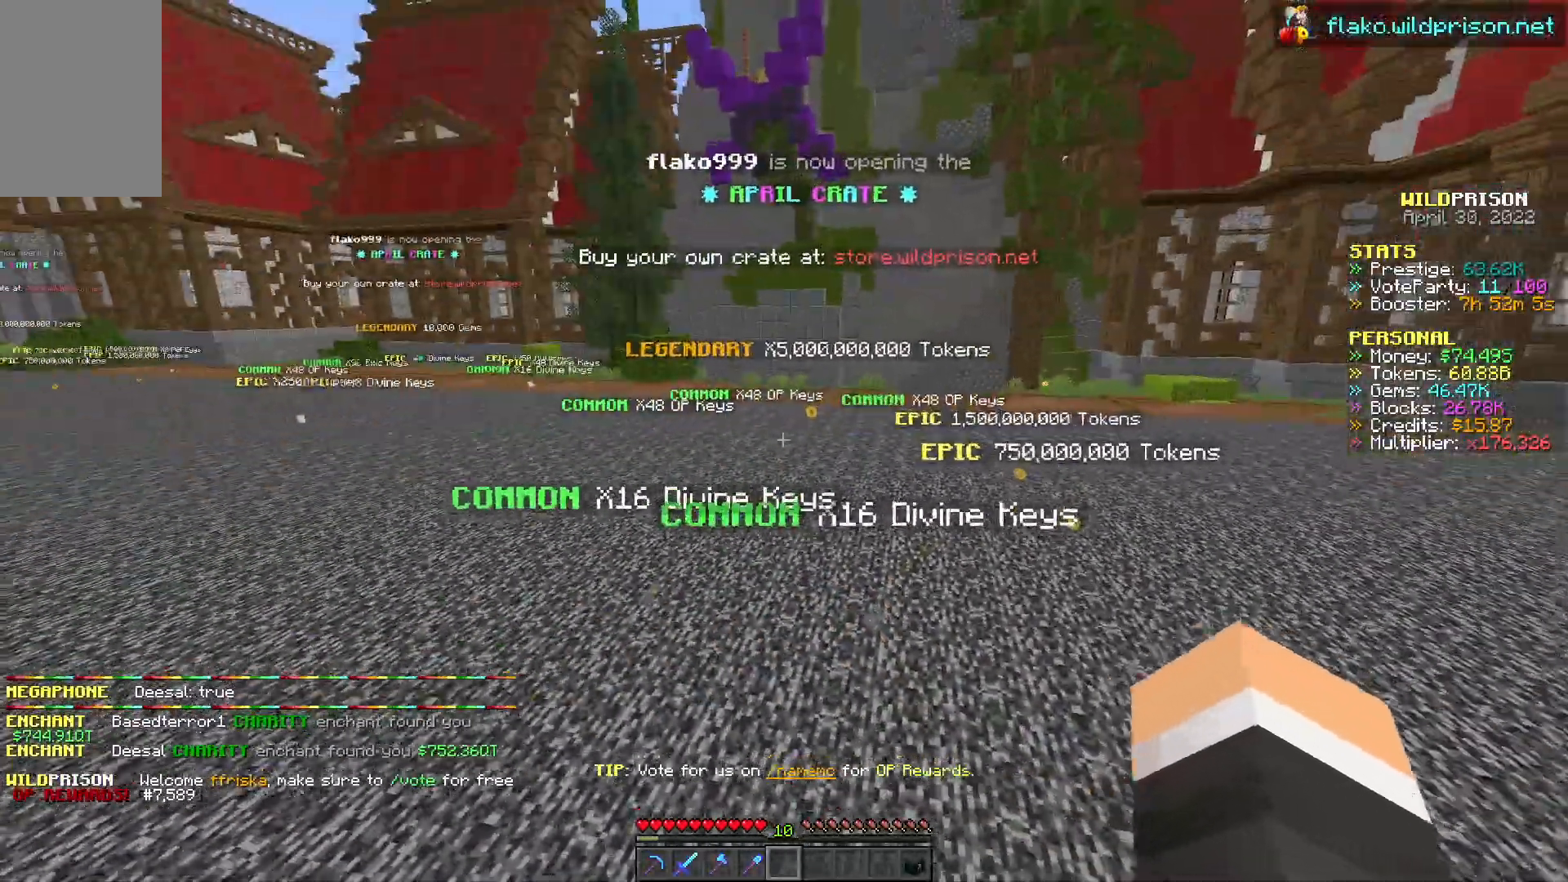
{"keys": ["a", "w"], "mouse": ["left"], "events": [[217, "w", "down"]]}
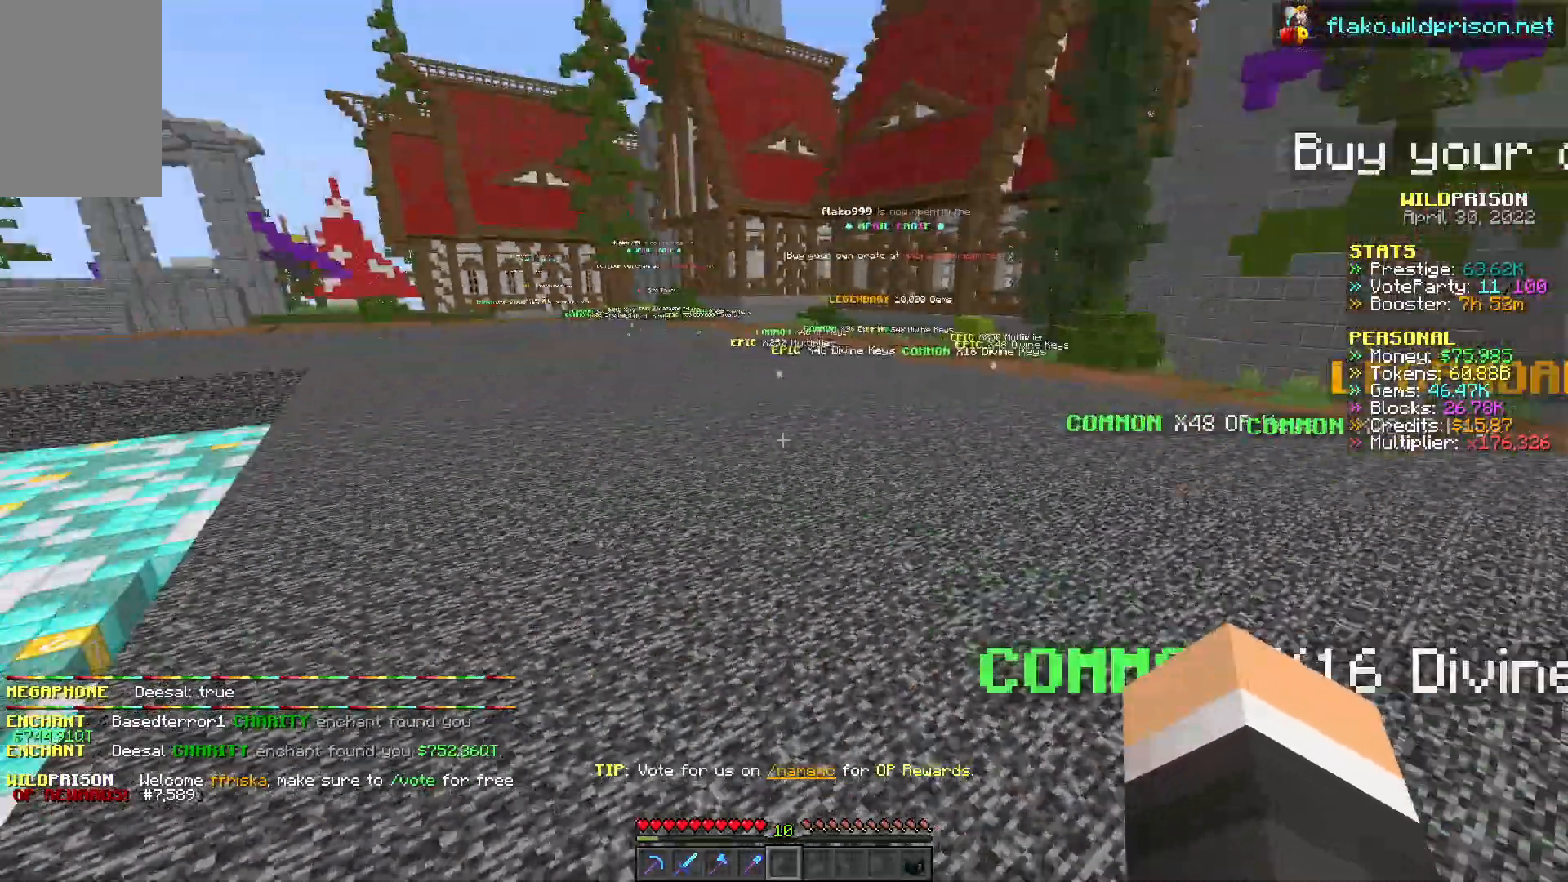
{"keys": ["w"], "mouse": ["left"], "events": [[167, "a", "up"]]}
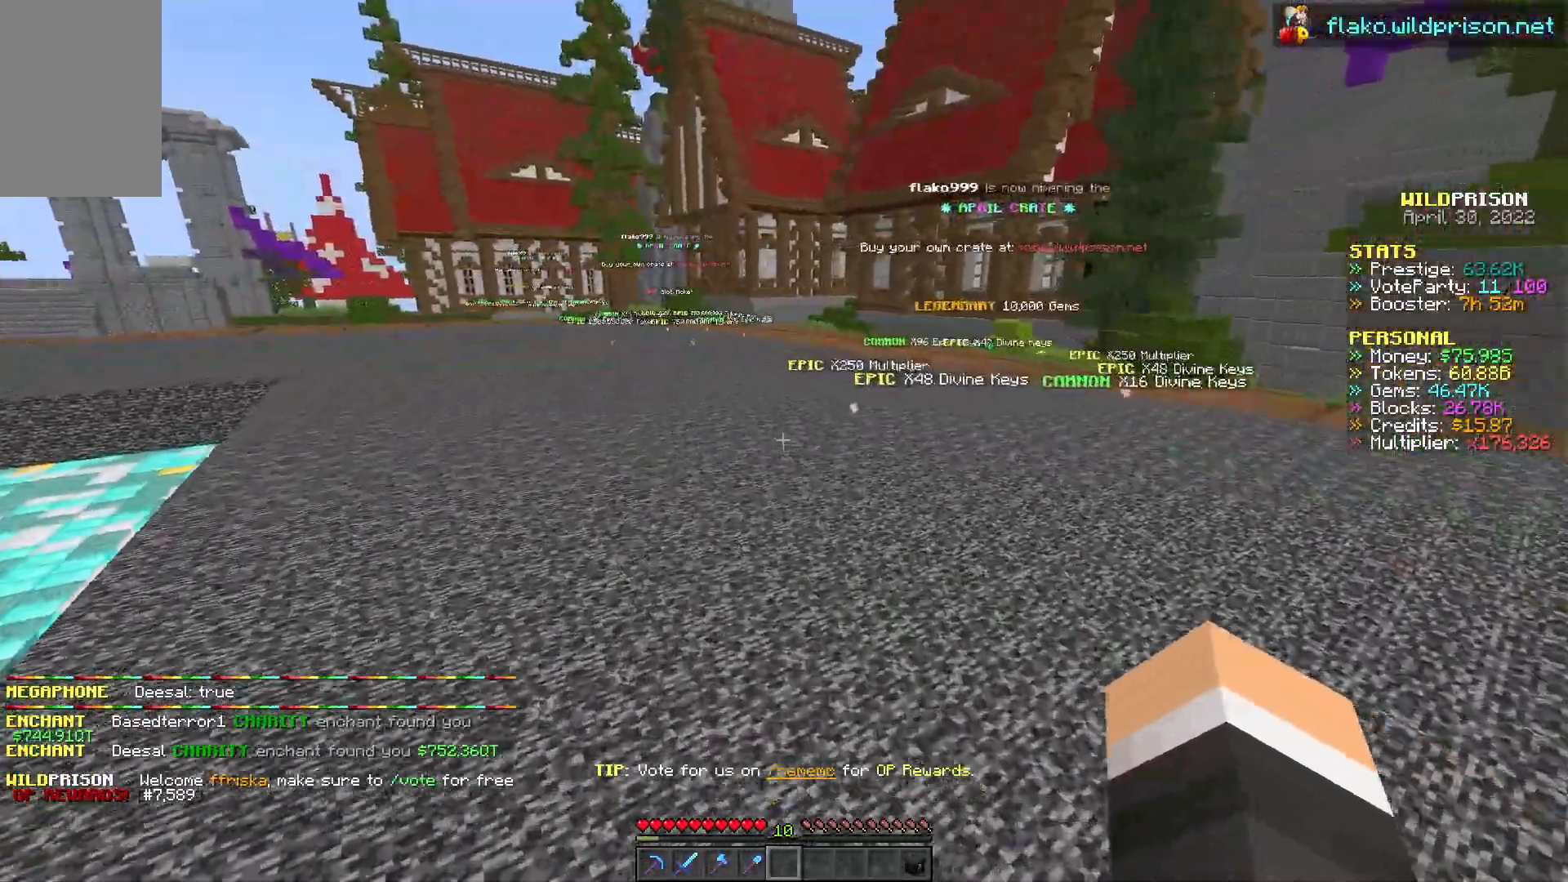
{"keys": ["w"], "mouse": ["left"], "events": []}
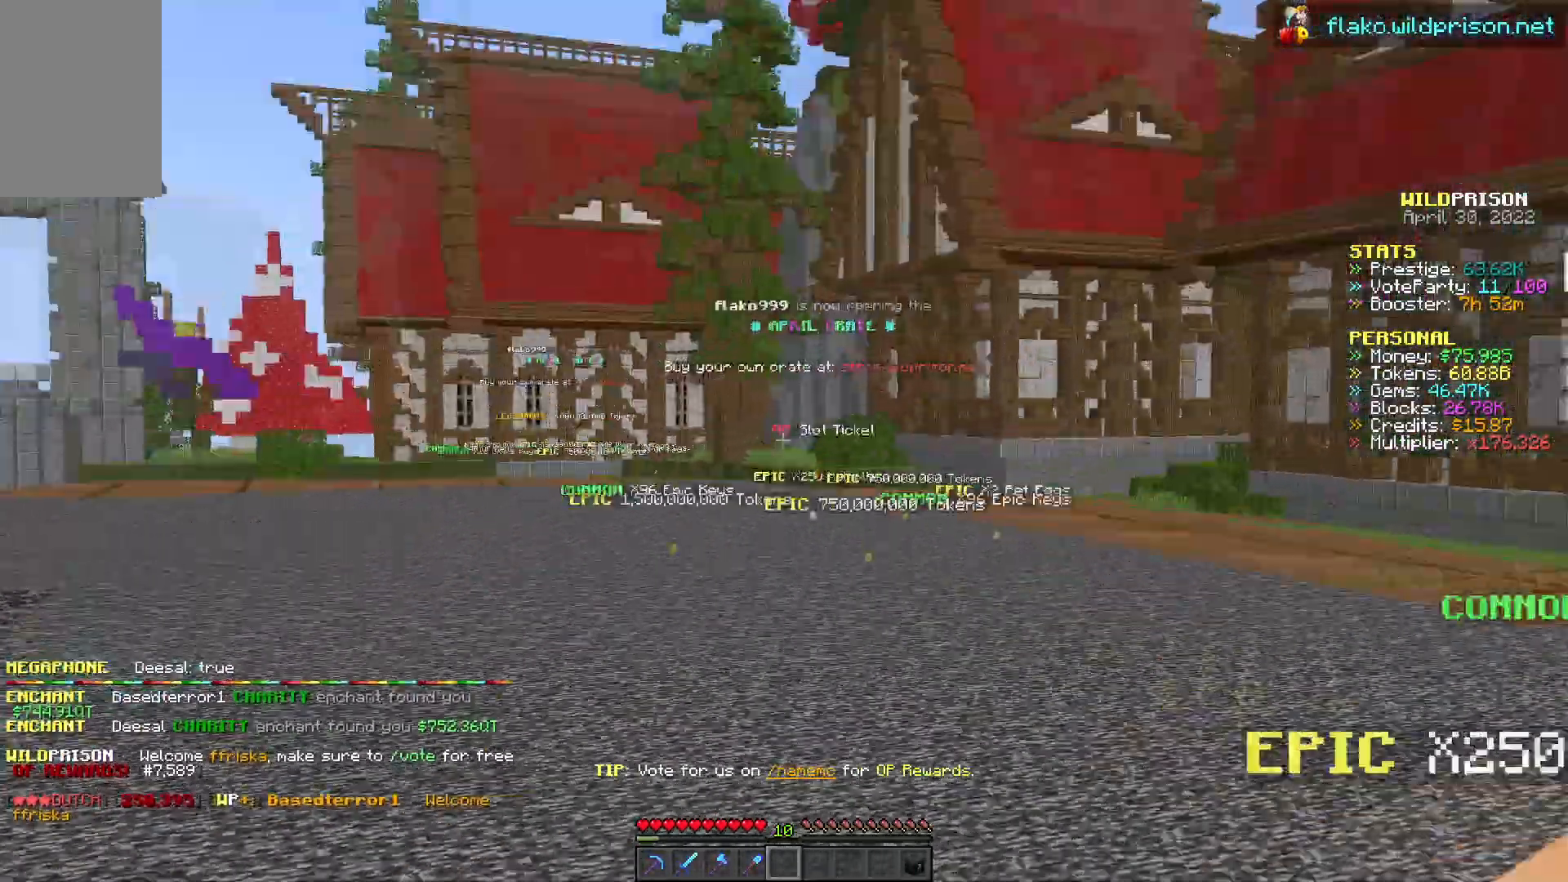
{"keys": [], "mouse": ["left"], "events": [[33, "w", "up"]]}
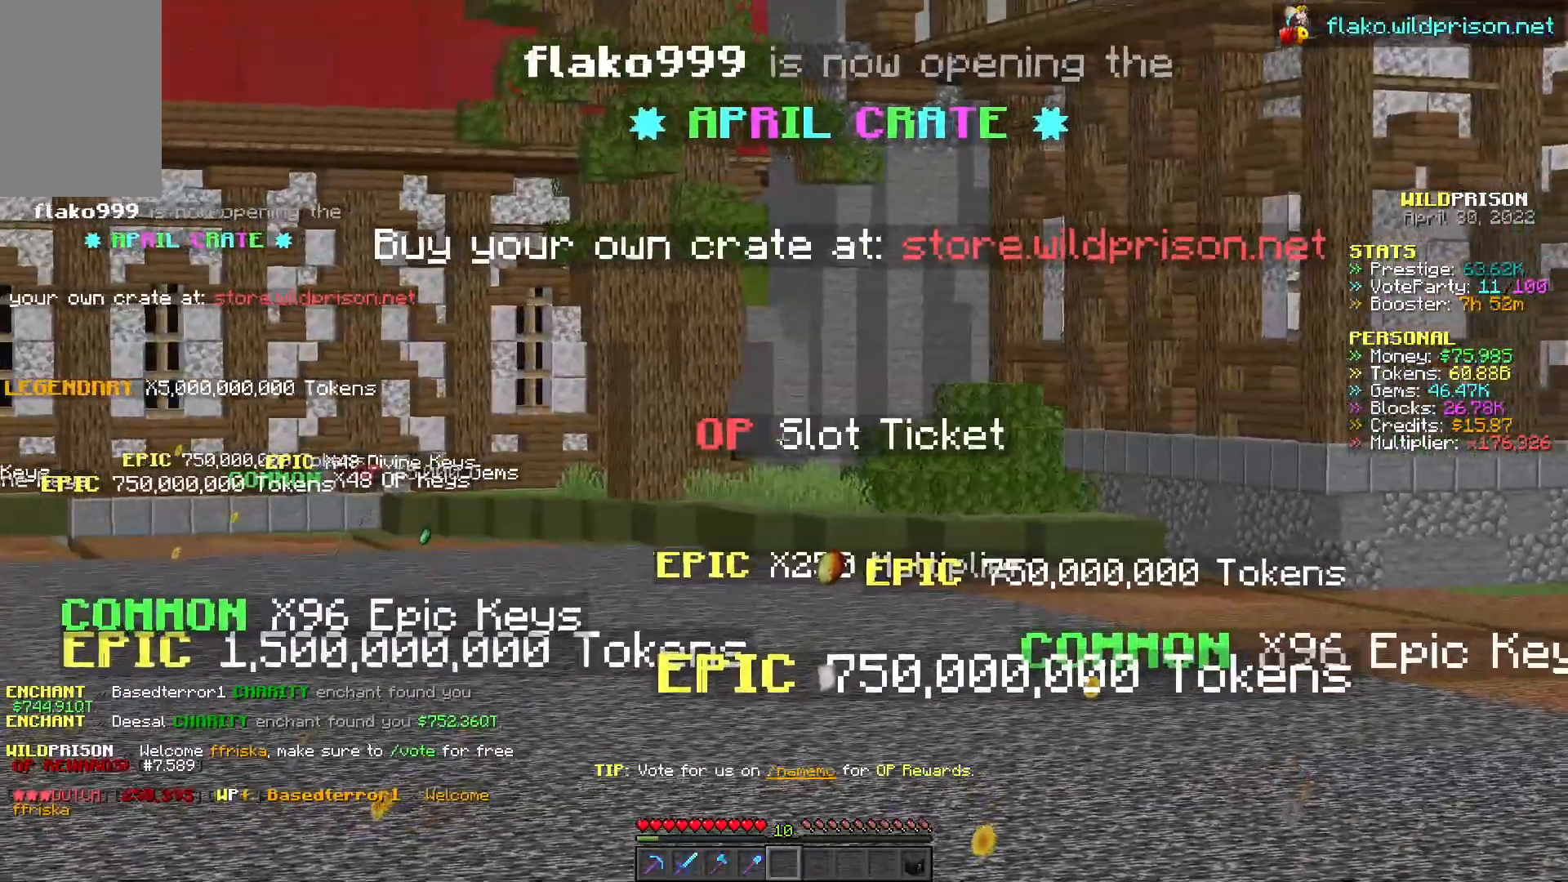
{"keys": [], "mouse": ["left"], "events": [[233, "d", "down"], [450, "d", "up"]]}
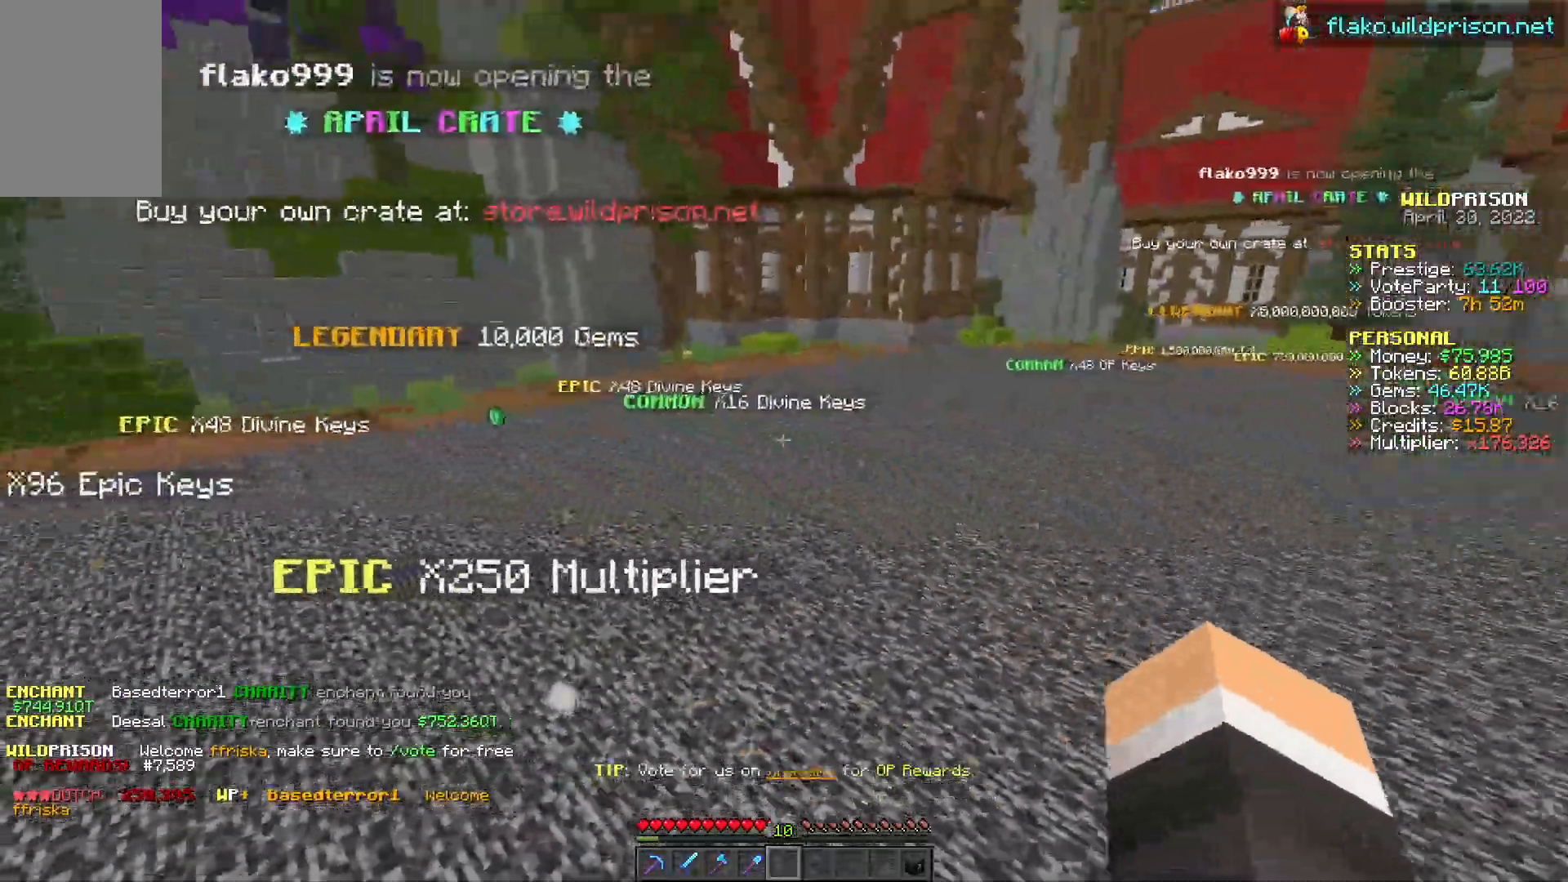
{"keys": [], "mouse": ["left"], "events": []}
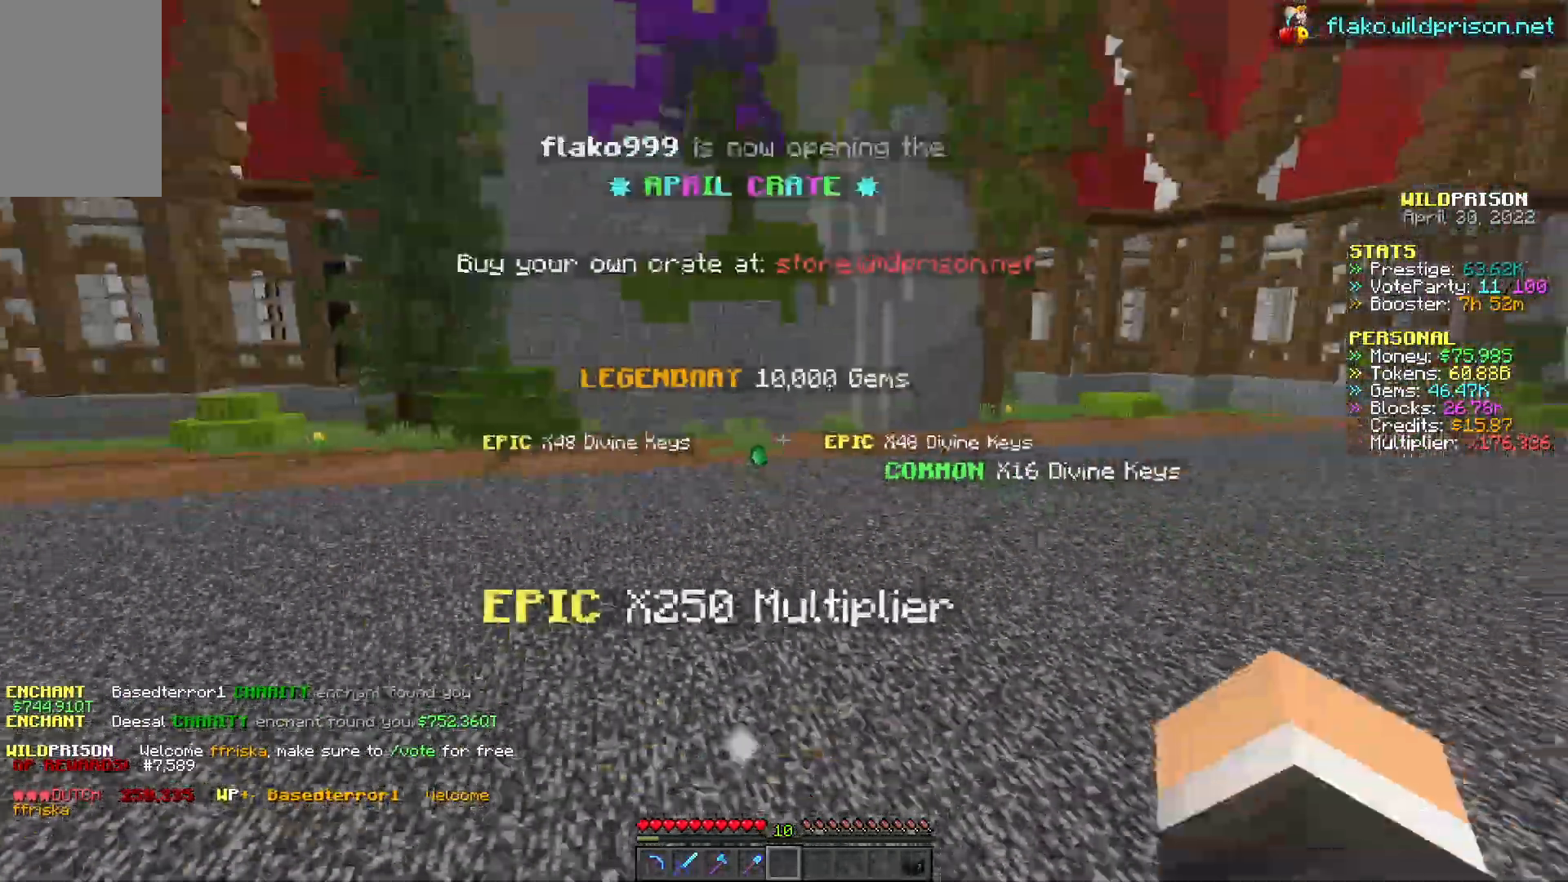
{"keys": ["w"], "mouse": ["left"], "events": [[100, "w", "down"], [133, "d", "down"], [267, "d", "up"]]}
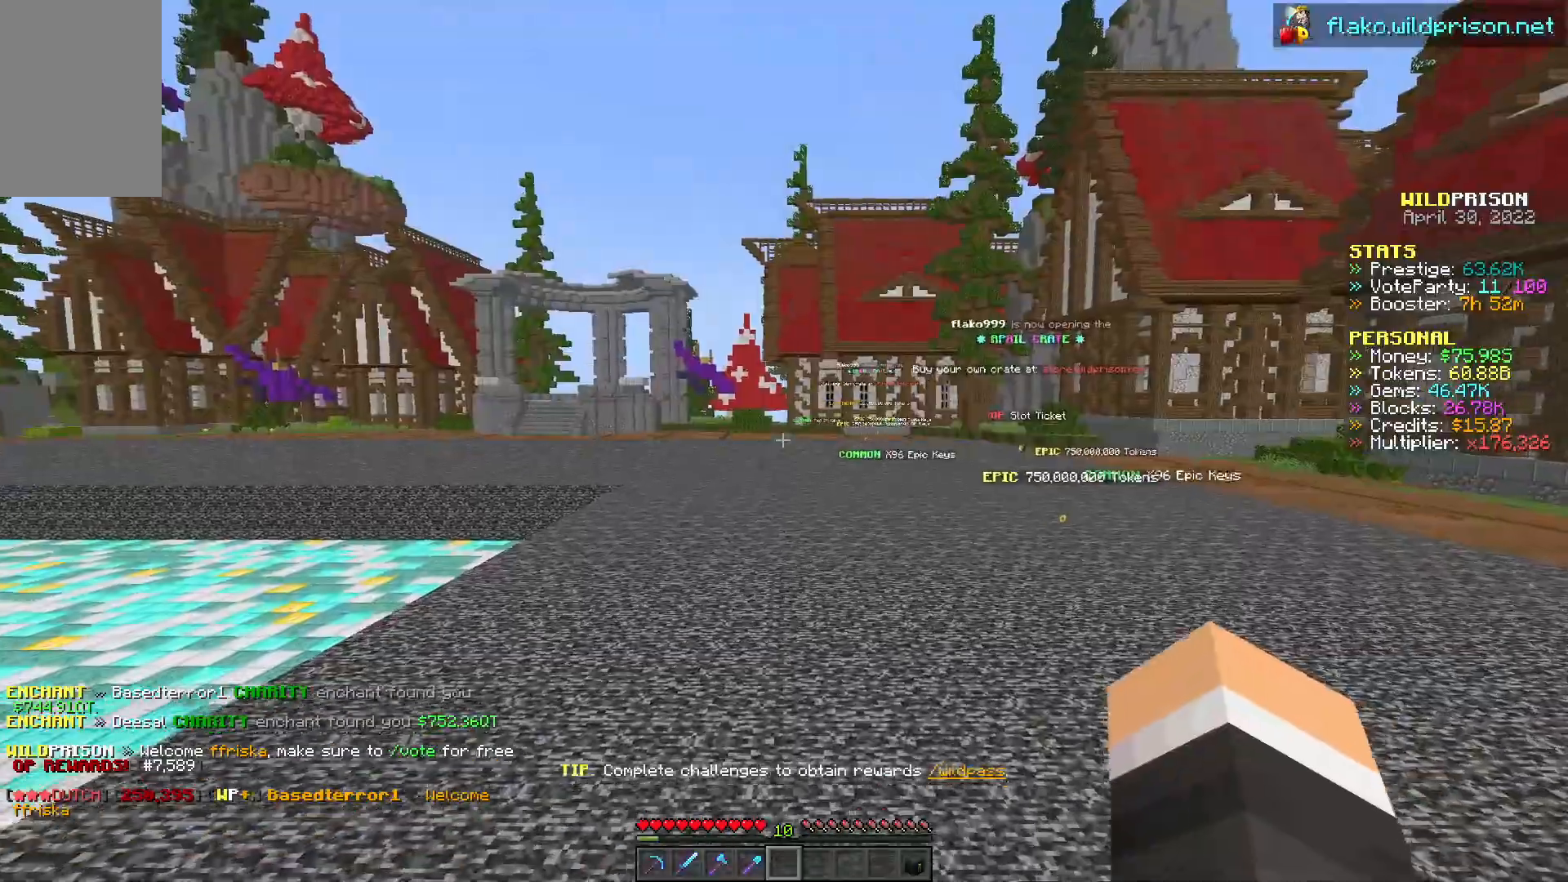
{"keys": ["w"], "mouse": ["left"], "events": []}
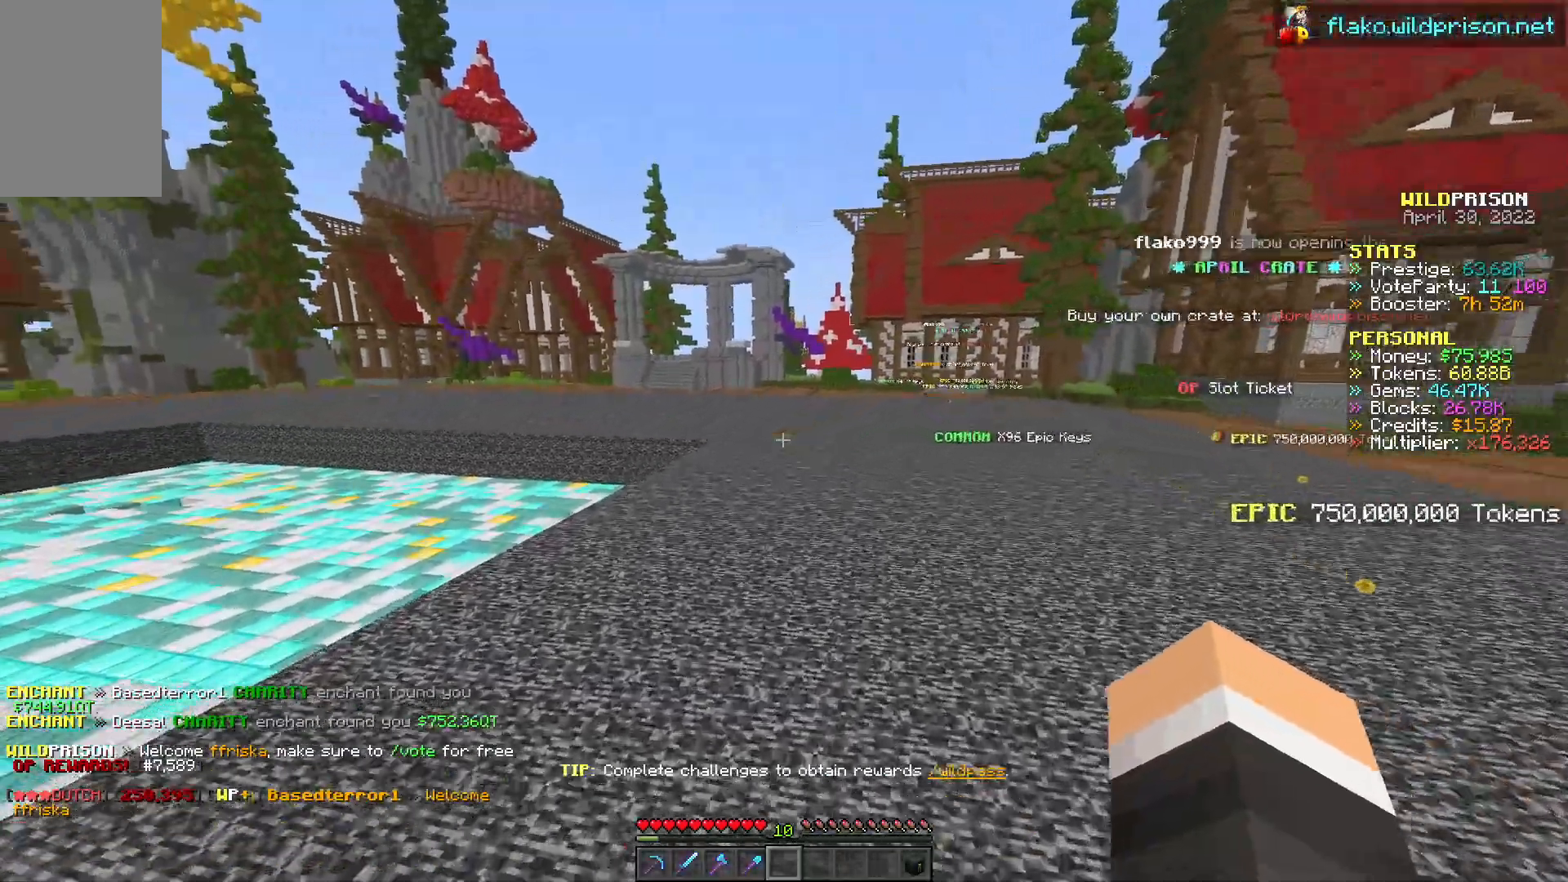
{"keys": ["w"], "mouse": ["left"], "events": [[100, "a", "down"], [217, "a", "up"]]}
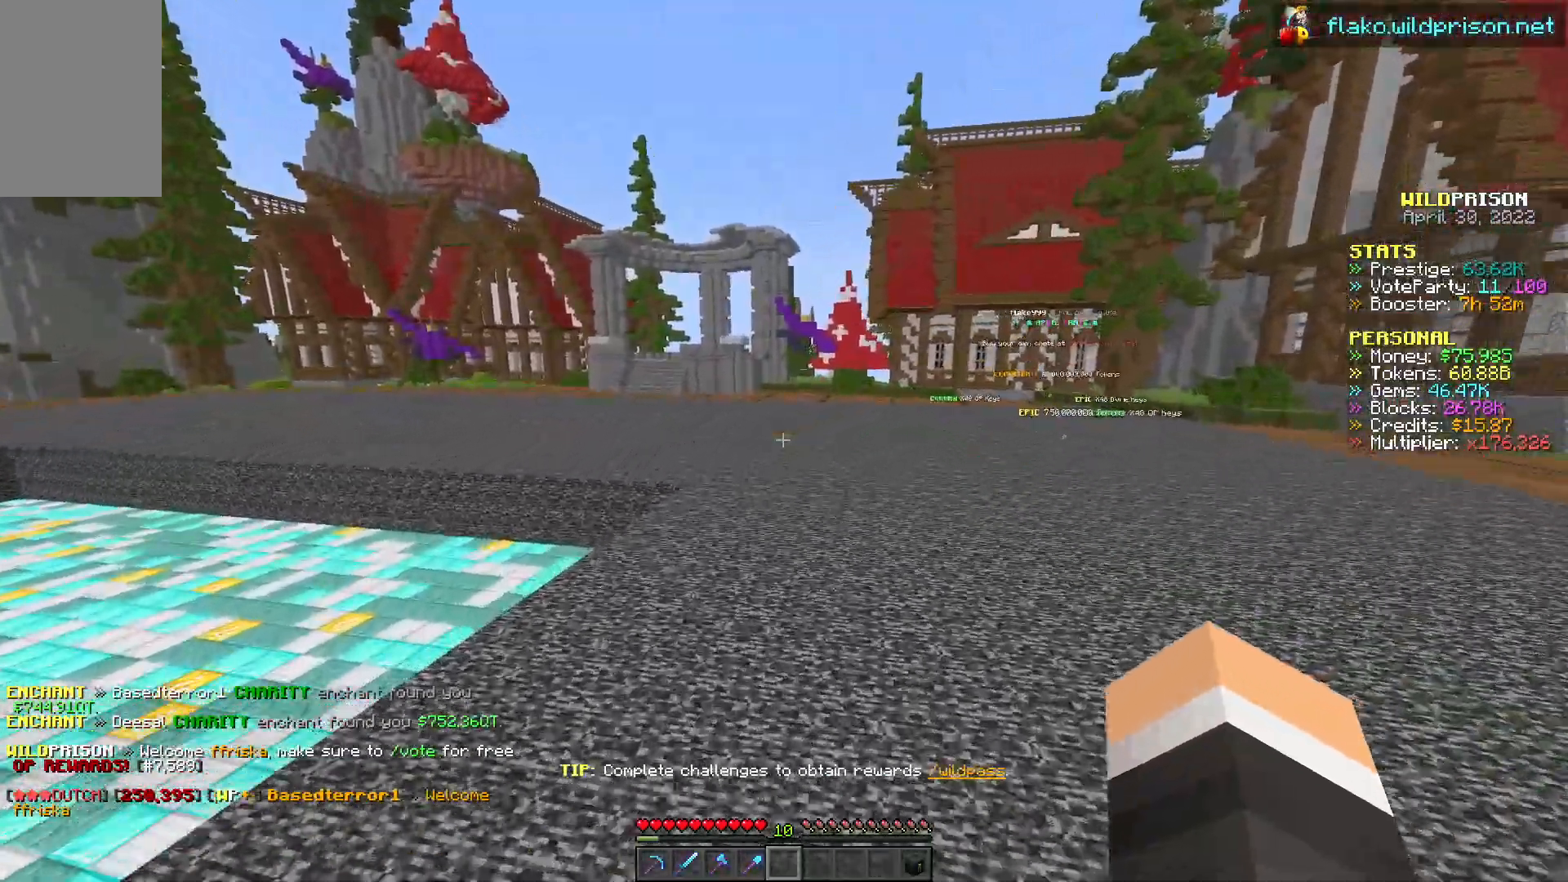
{"keys": ["w"], "mouse": [], "events": [[67, "mouse_left", "up"]]}
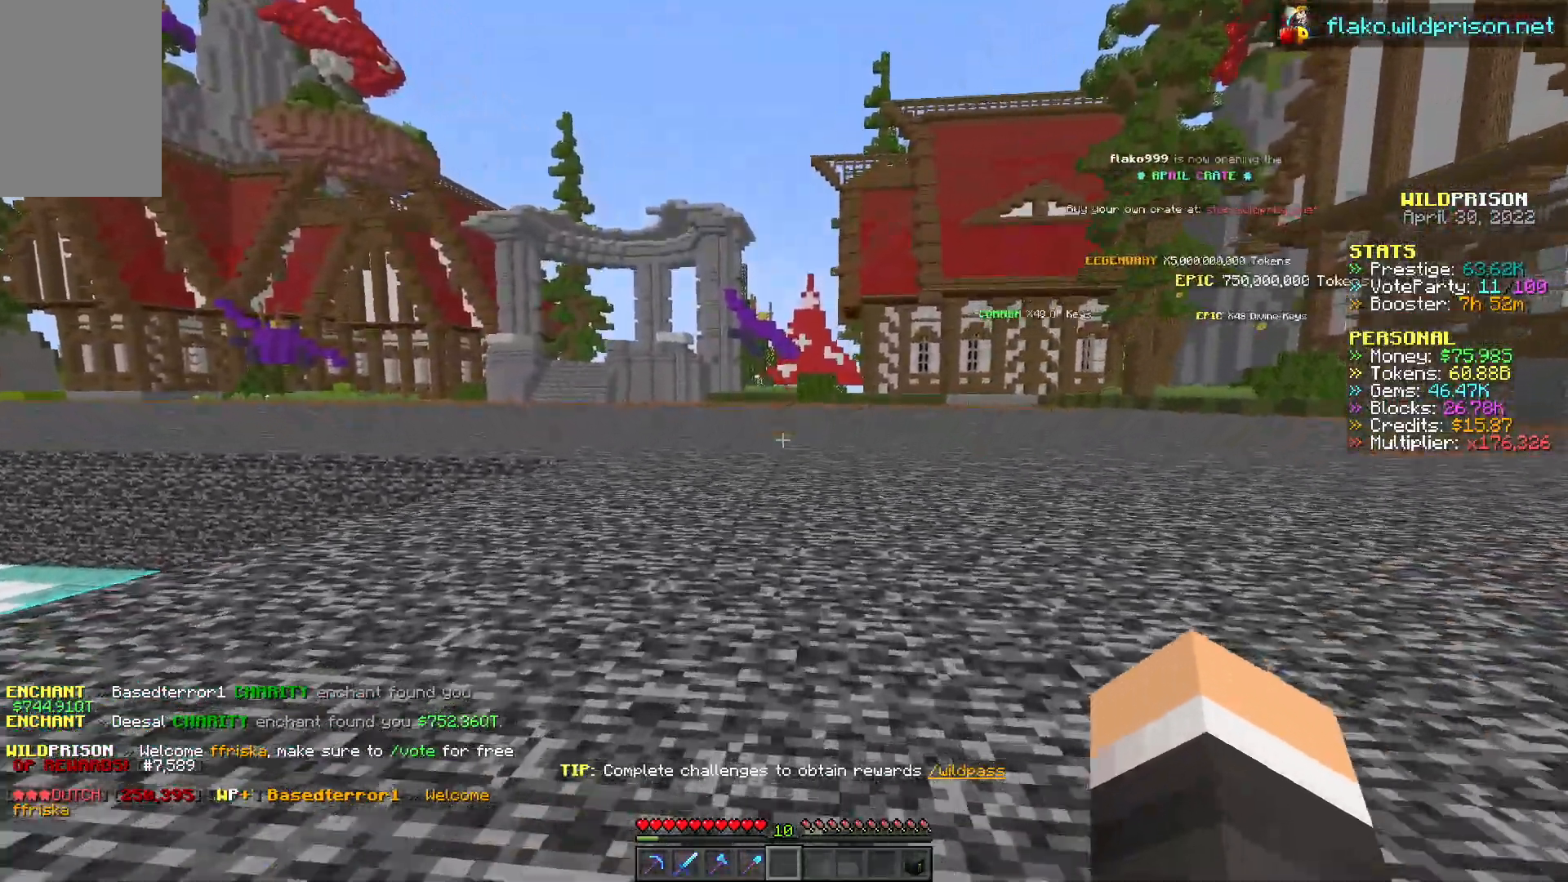
{"keys": [], "mouse": [], "events": [[283, "w", "up"]]}
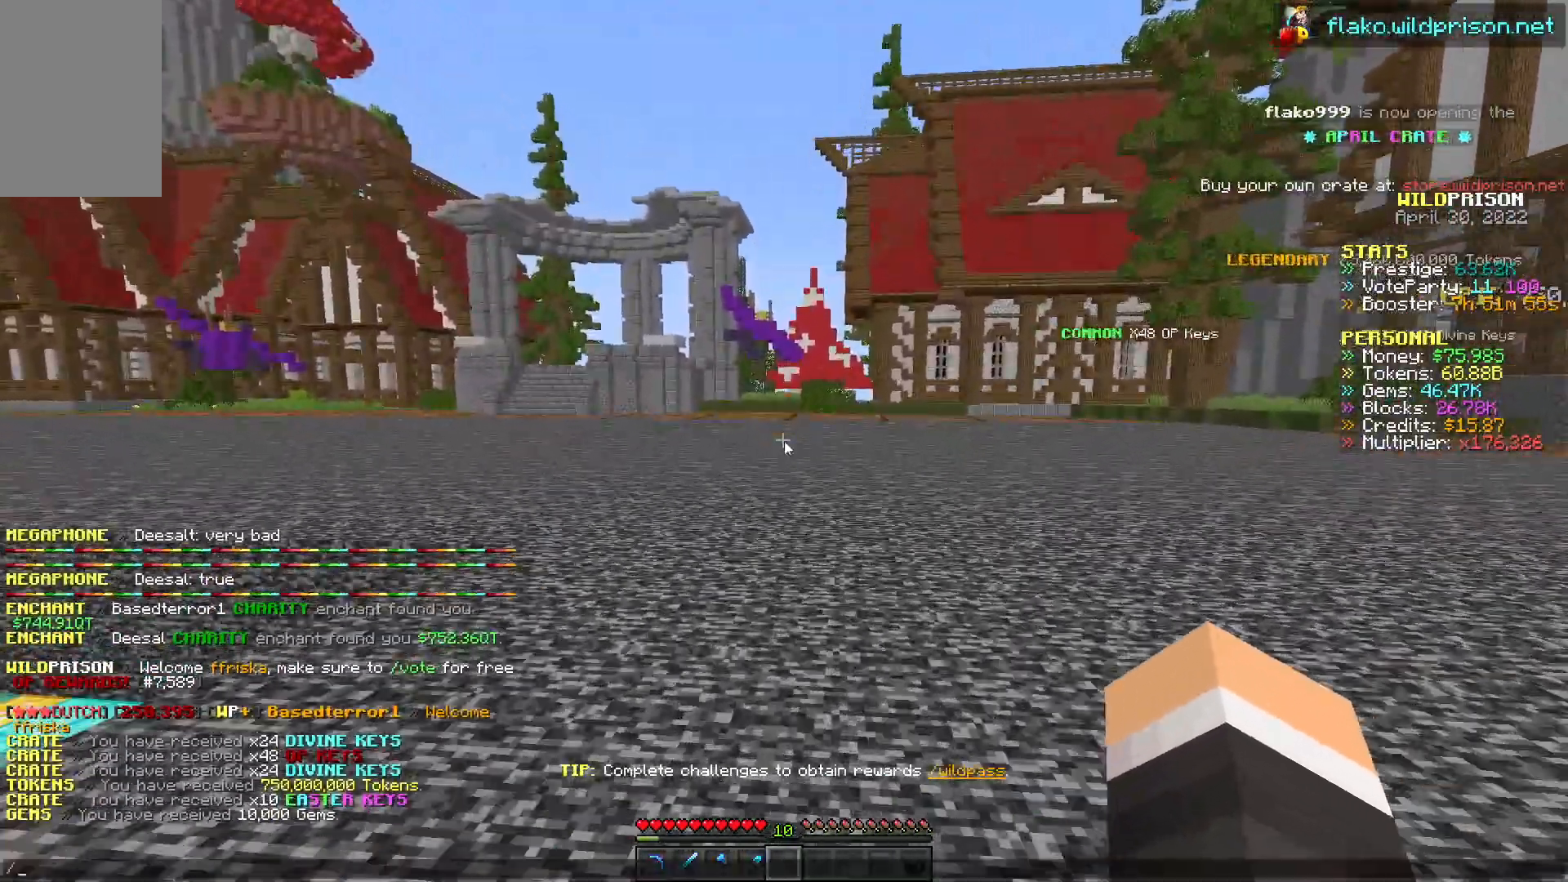
{"keys": ["w"], "mouse": [], "events": [[383, "w", "down"]]}
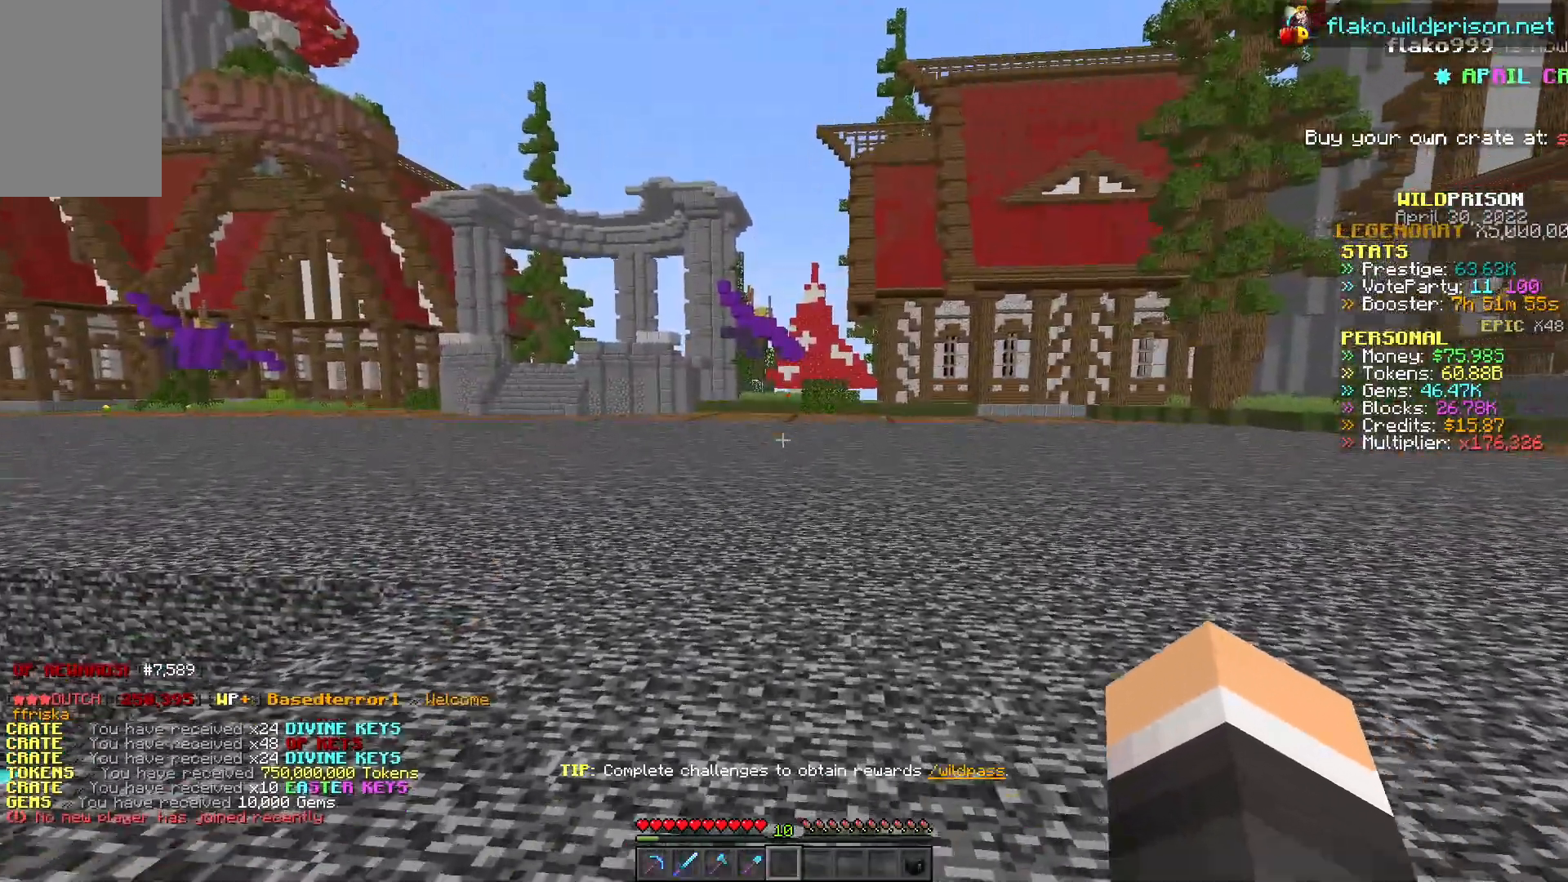
{"keys": [], "mouse": [], "events": [[133, "a", "down"], [333, "a", "up"], [350, "w", "up"]]}